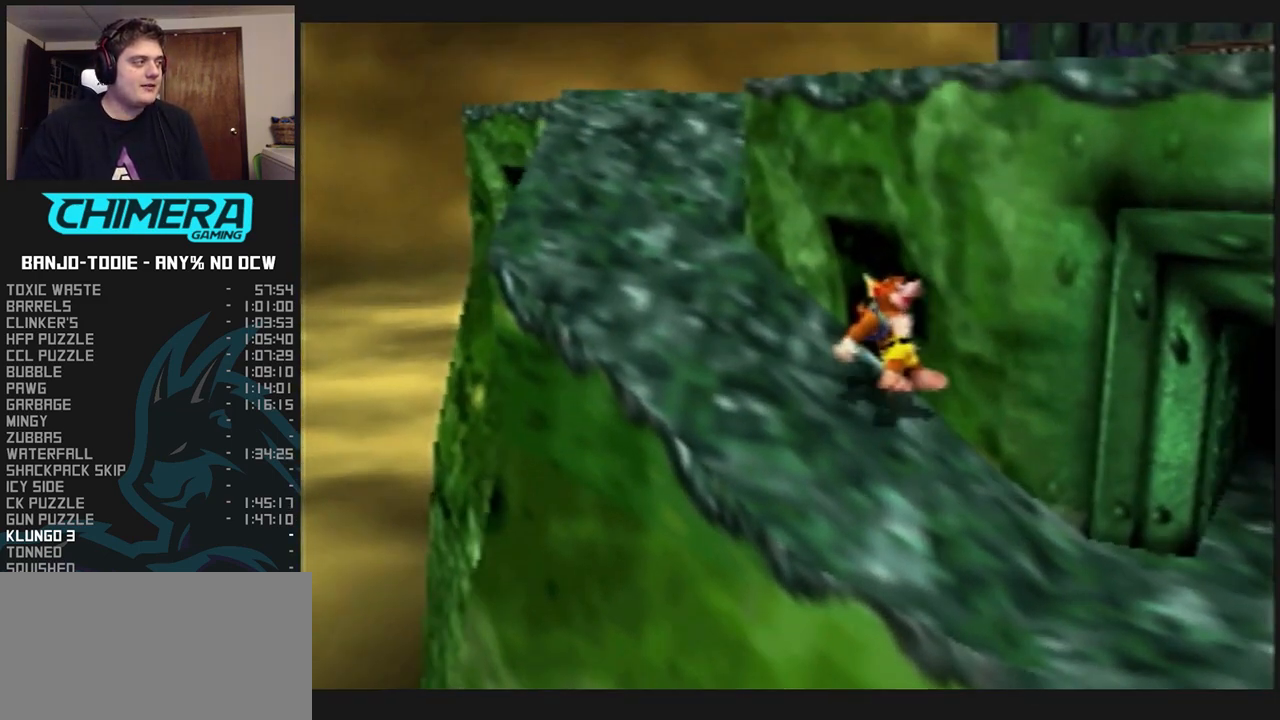
Gameplay with a controller (Nintendo layout); each line is a JSON object with the inputs held at the frame after it. "events" lists button and stick changes between this image and that frame as [ms after this image, input, new state], when the widget could be followed in between. Not read: L3 R3 START.
{"buttons": ["A", "L1", "Z"], "left_stick": "up-right", "events": [[300, "C_LEFT", "up"], [300, "left_stick", "up-right"], [433, "A", "down"]]}
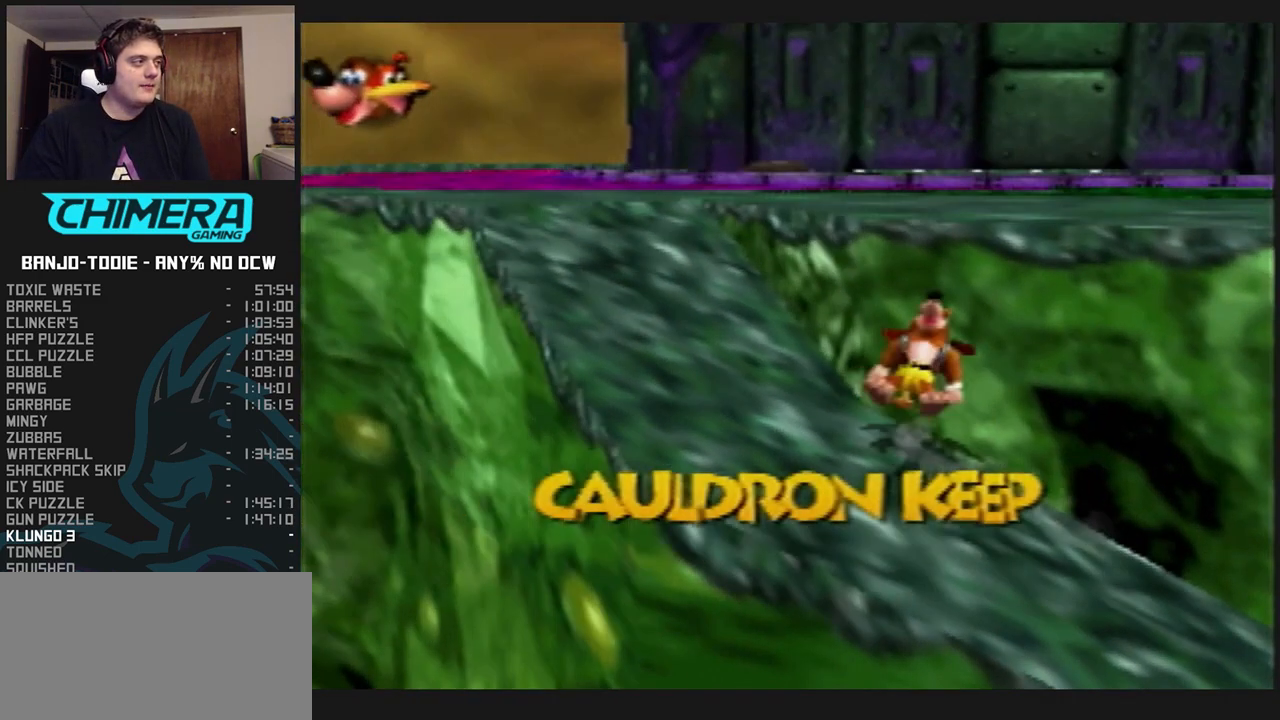
{"buttons": ["A", "L1"], "left_stick": "up-right", "events": [[400, "Z", "up"]]}
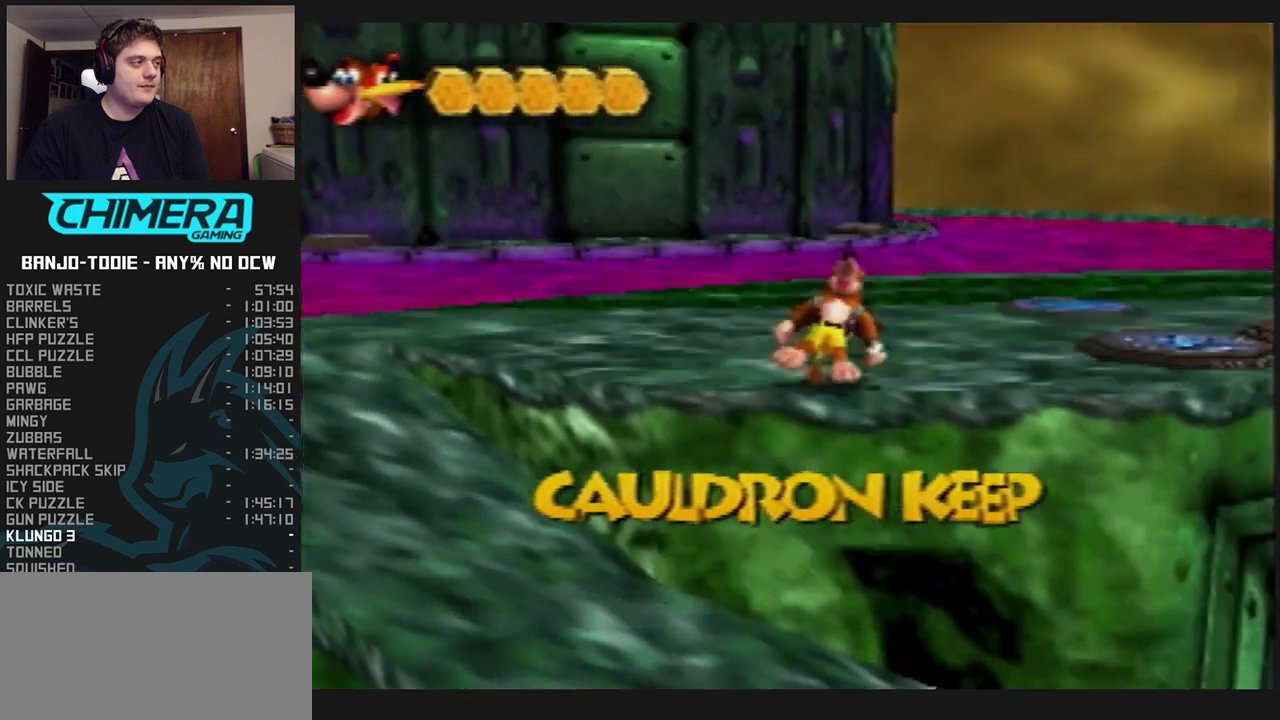
{"buttons": ["B", "L1"], "left_stick": "right", "events": [[33, "A", "up"], [300, "left_stick", "right"], [433, "B", "down"]]}
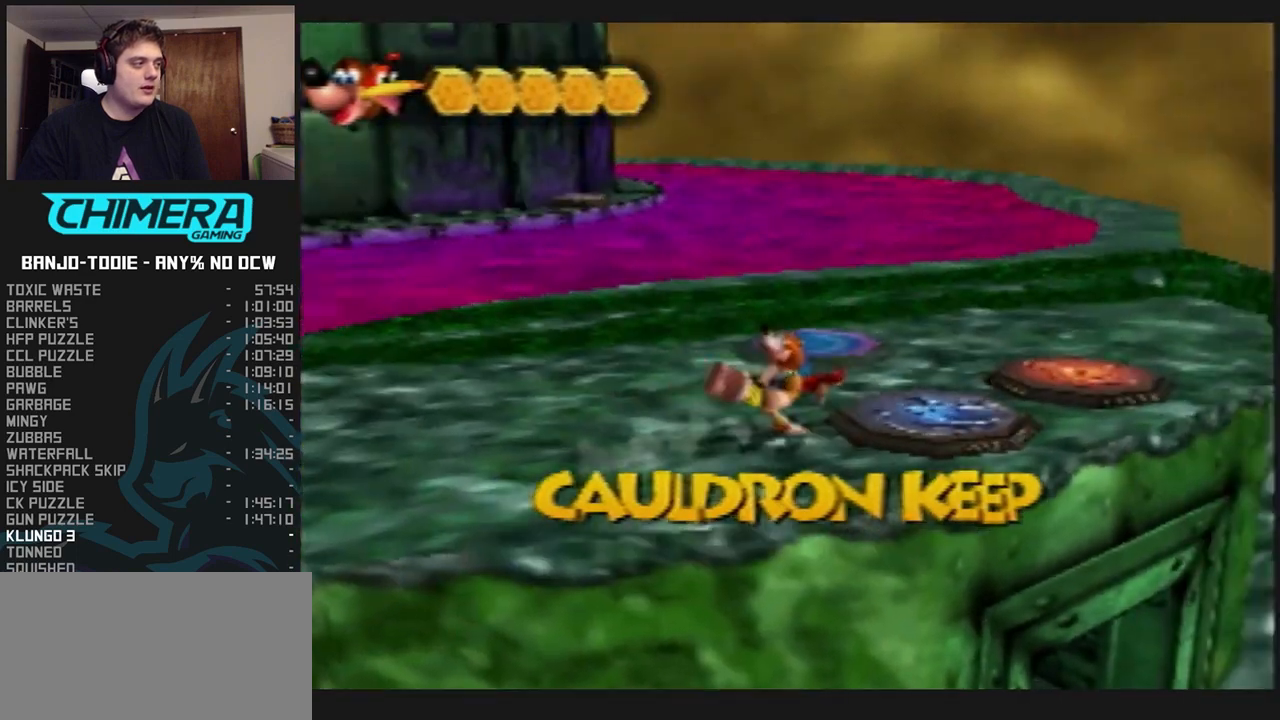
{"buttons": ["L1"], "left_stick": "center", "events": [[67, "B", "up"], [133, "left_stick", "center"], [167, "A", "down"], [233, "A", "up"], [267, "A", "down"], [333, "A", "up"], [400, "A", "down"], [467, "A", "up"]]}
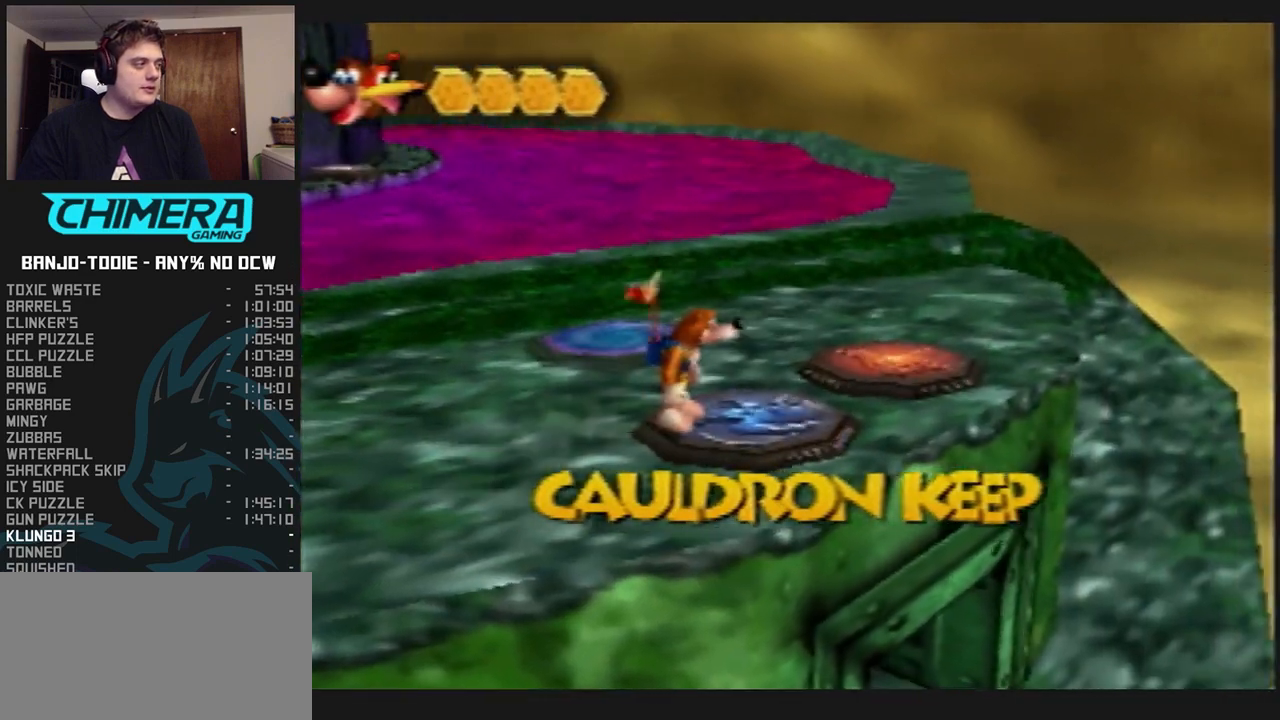
{"buttons": ["L1"], "left_stick": "center", "events": [[133, "A", "down"], [433, "A", "up"]]}
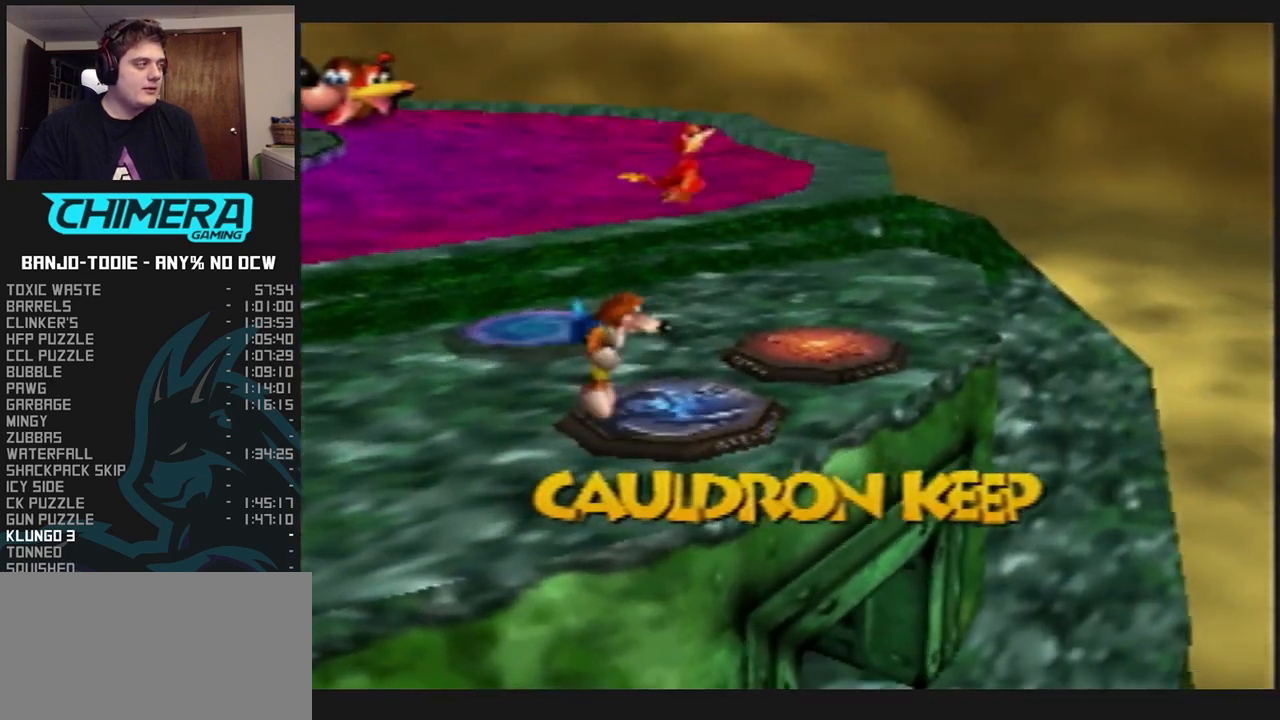
{"buttons": ["L1", "C_RIGHT"], "left_stick": "up-left", "events": [[67, "left_stick", "up-left"], [100, "C_RIGHT", "down"], [200, "C_RIGHT", "up"], [200, "R1", "down"], [233, "C_RIGHT", "down"], [233, "R1", "up"]]}
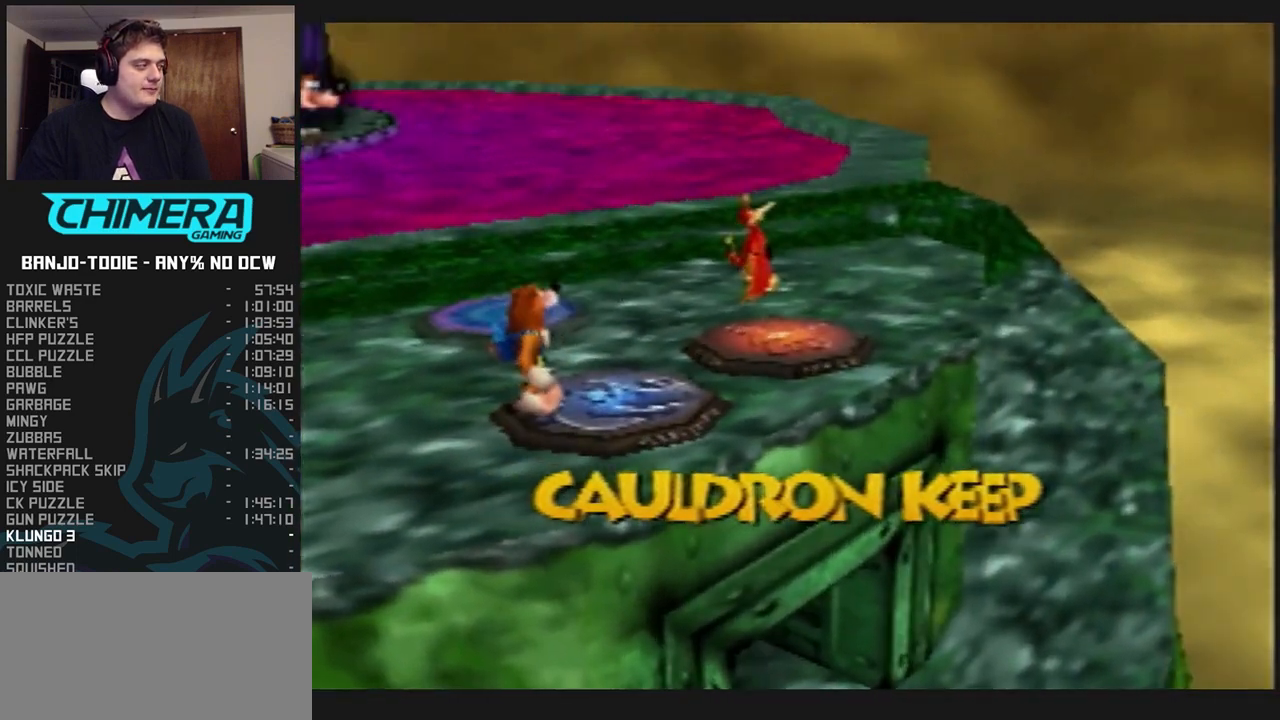
{"buttons": ["L1"], "left_stick": "up-left", "events": [[100, "C_RIGHT", "up"]]}
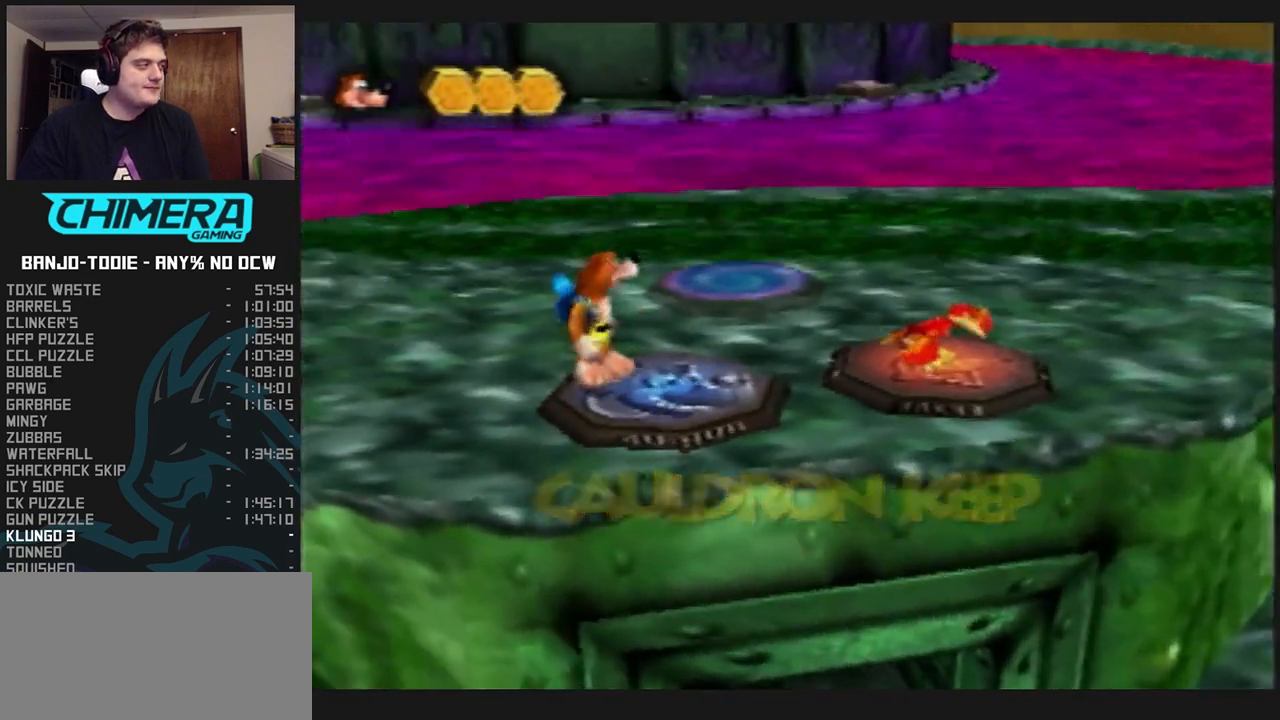
{"buttons": ["L1"], "left_stick": "up", "events": [[300, "left_stick", "up"]]}
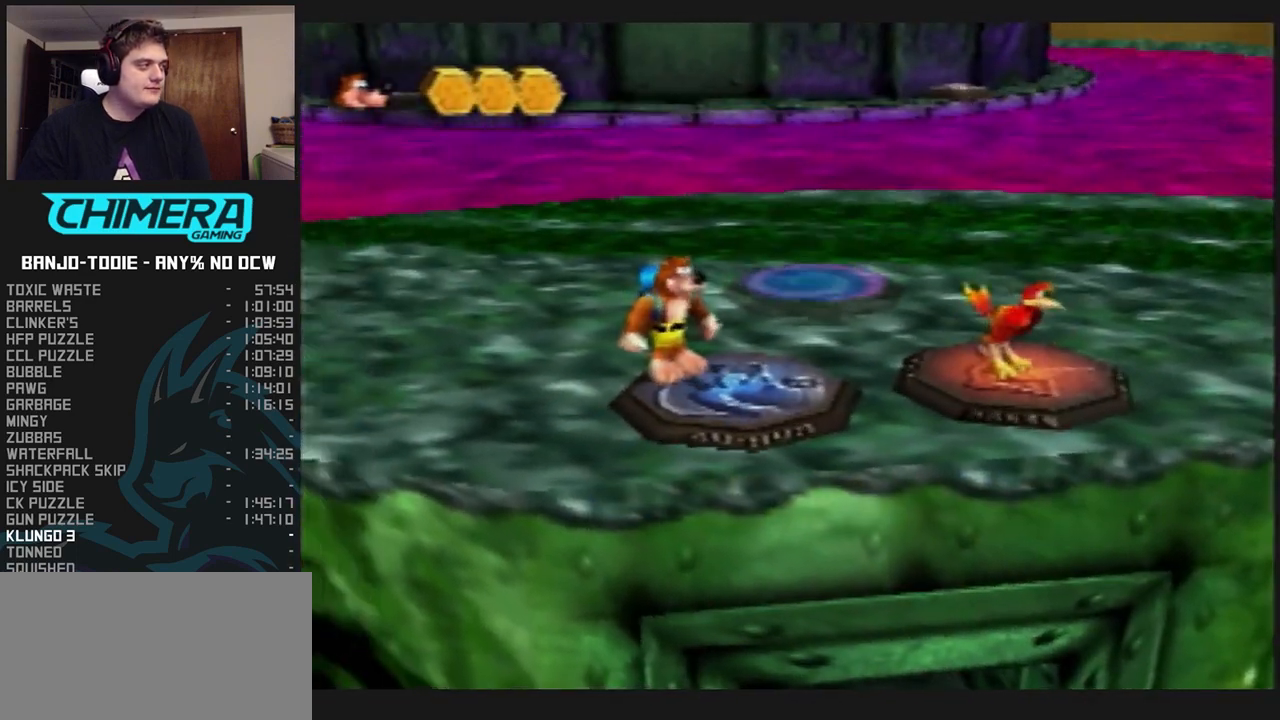
{"buttons": ["L1"], "left_stick": "up", "events": []}
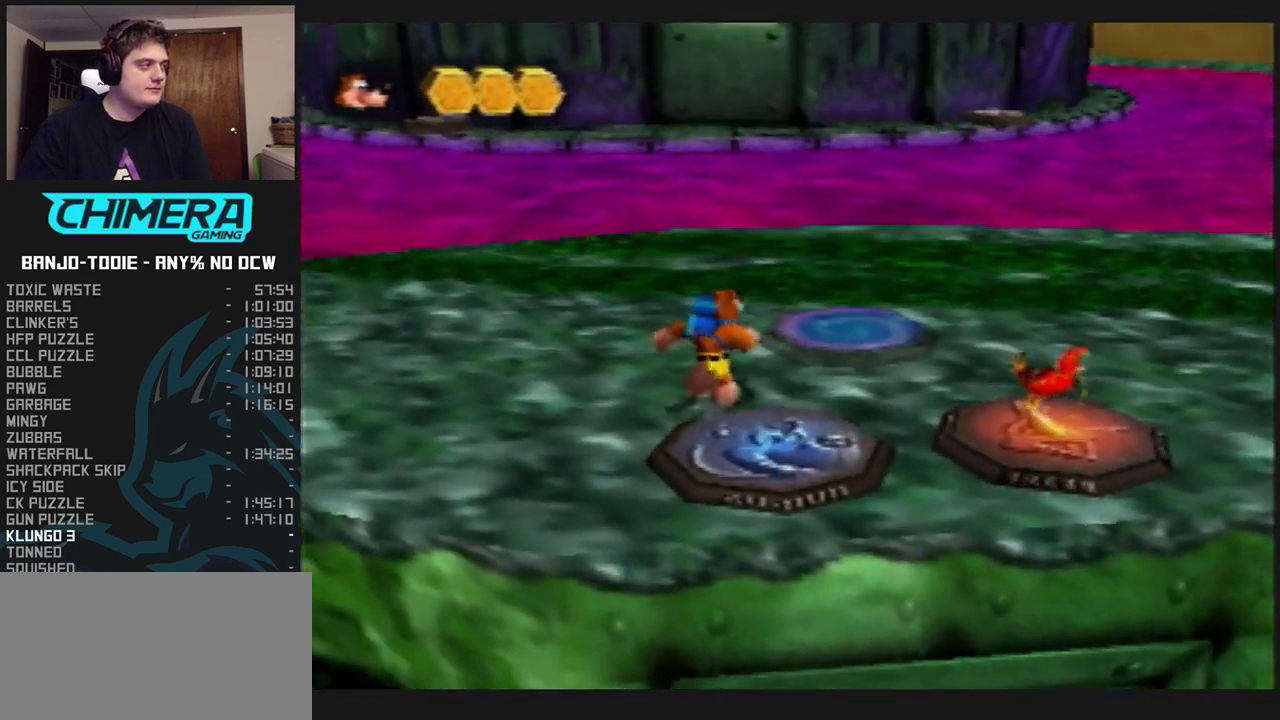
{"buttons": ["L1"], "left_stick": "up", "events": []}
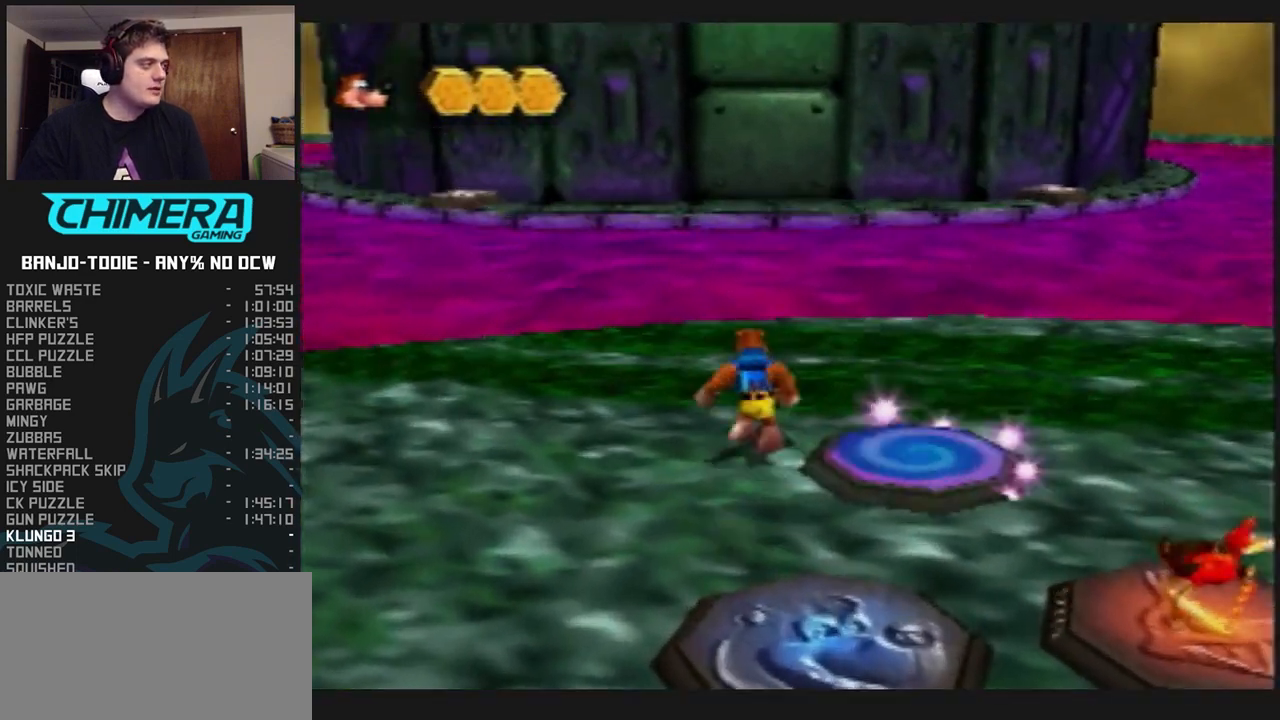
{"buttons": ["L1"], "left_stick": "up", "events": [[133, "R1", "down"], [167, "R1", "up"]]}
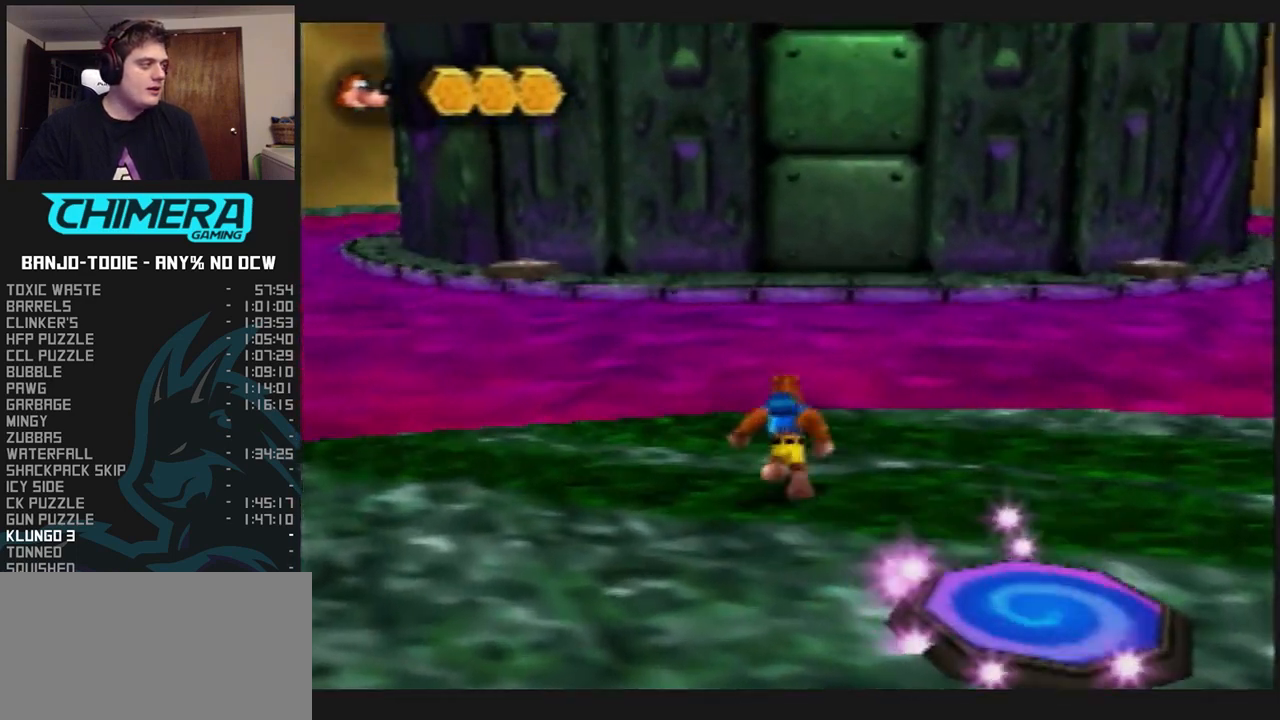
{"buttons": ["L1"], "left_stick": "up", "events": []}
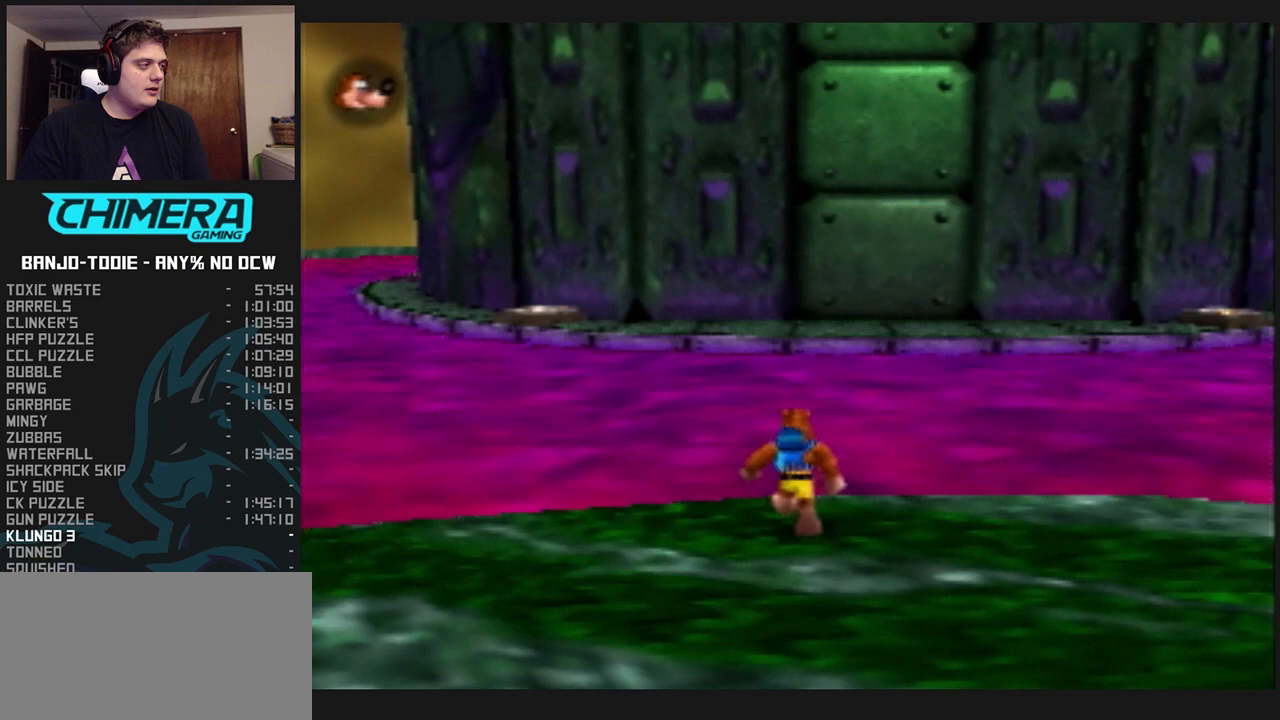
{"buttons": ["A", "L1"], "left_stick": "up", "events": [[167, "A", "down"]]}
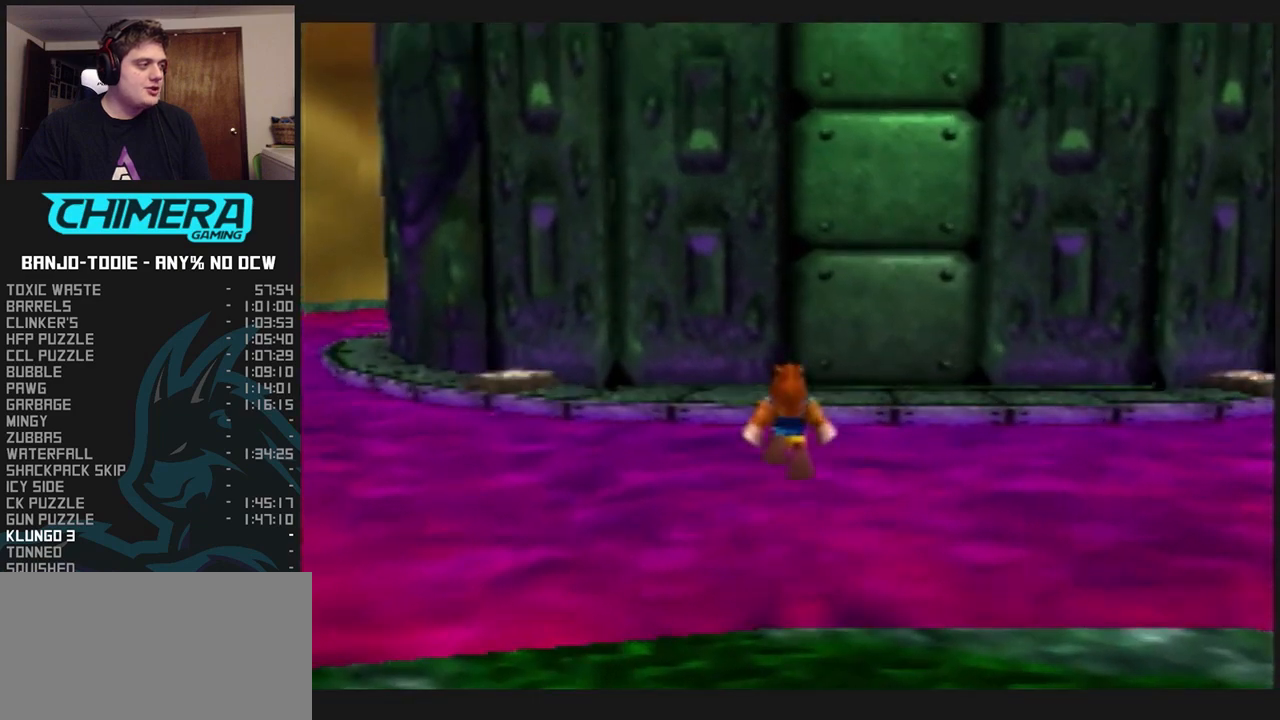
{"buttons": ["A", "L1"], "left_stick": "up", "events": []}
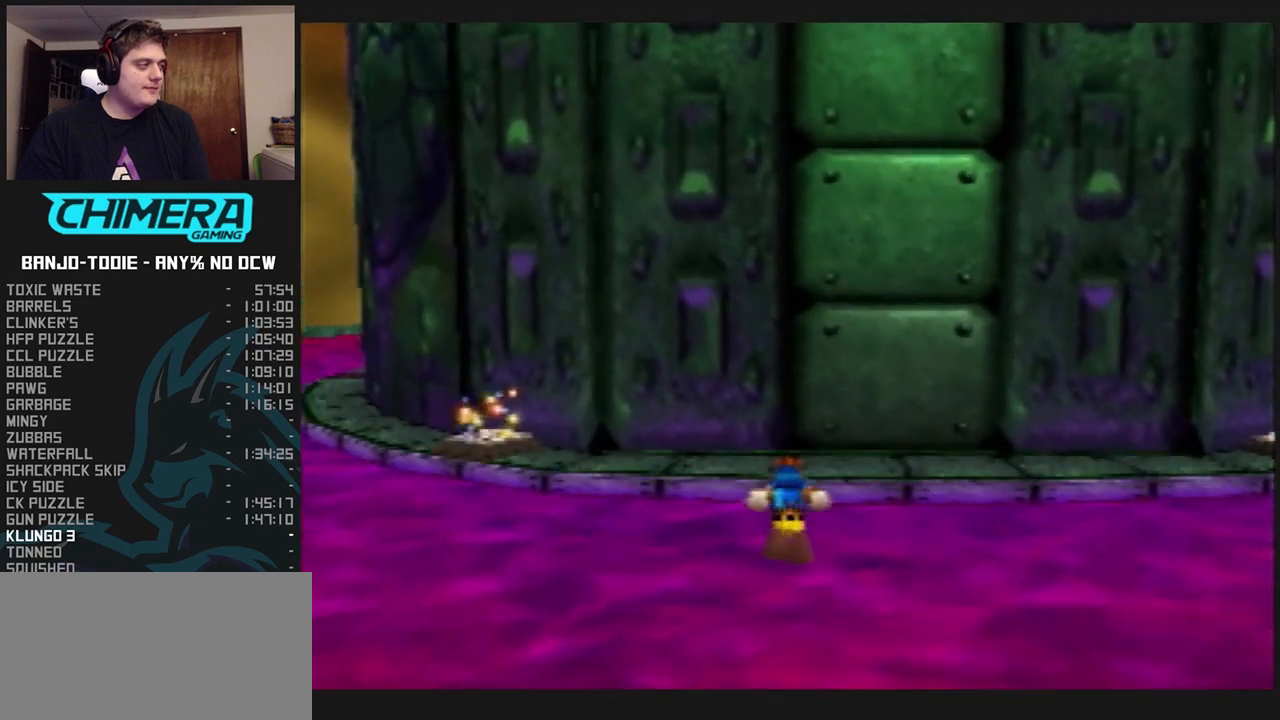
{"buttons": ["A", "B", "L1"], "left_stick": "up", "events": [[133, "B", "down"]]}
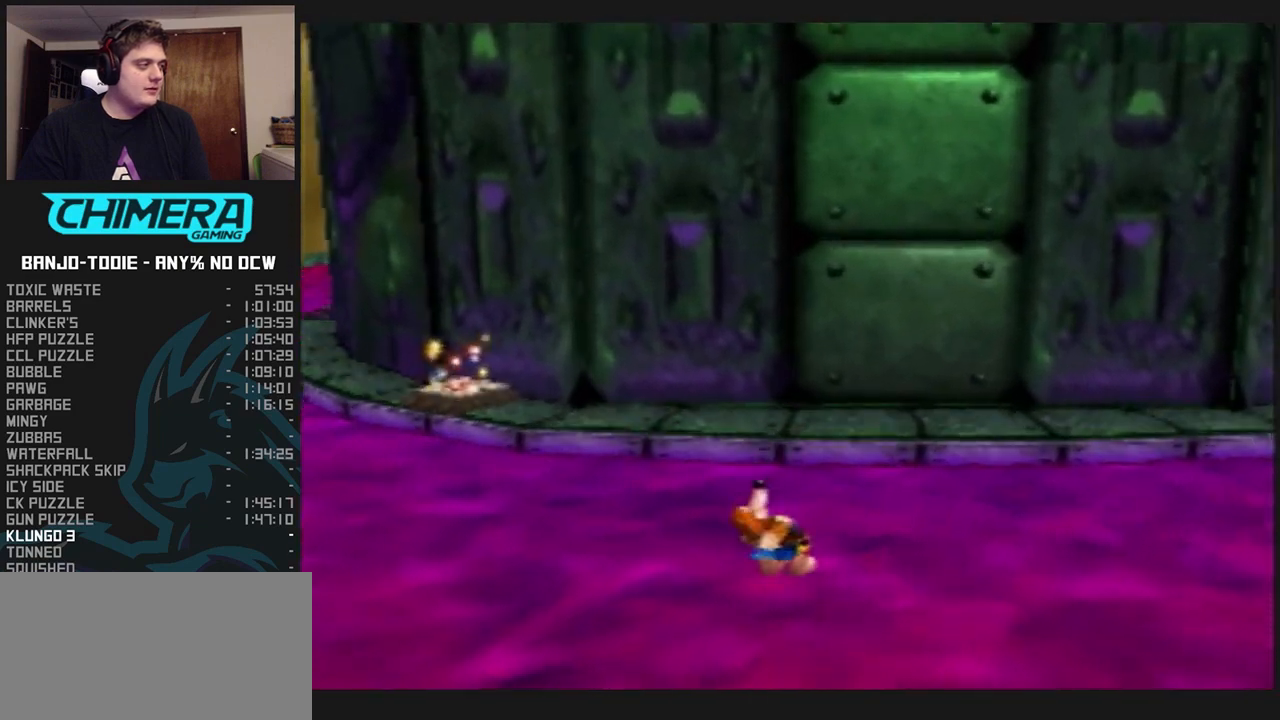
{"buttons": ["L1"], "left_stick": "up", "events": [[300, "B", "up"], [367, "A", "up"]]}
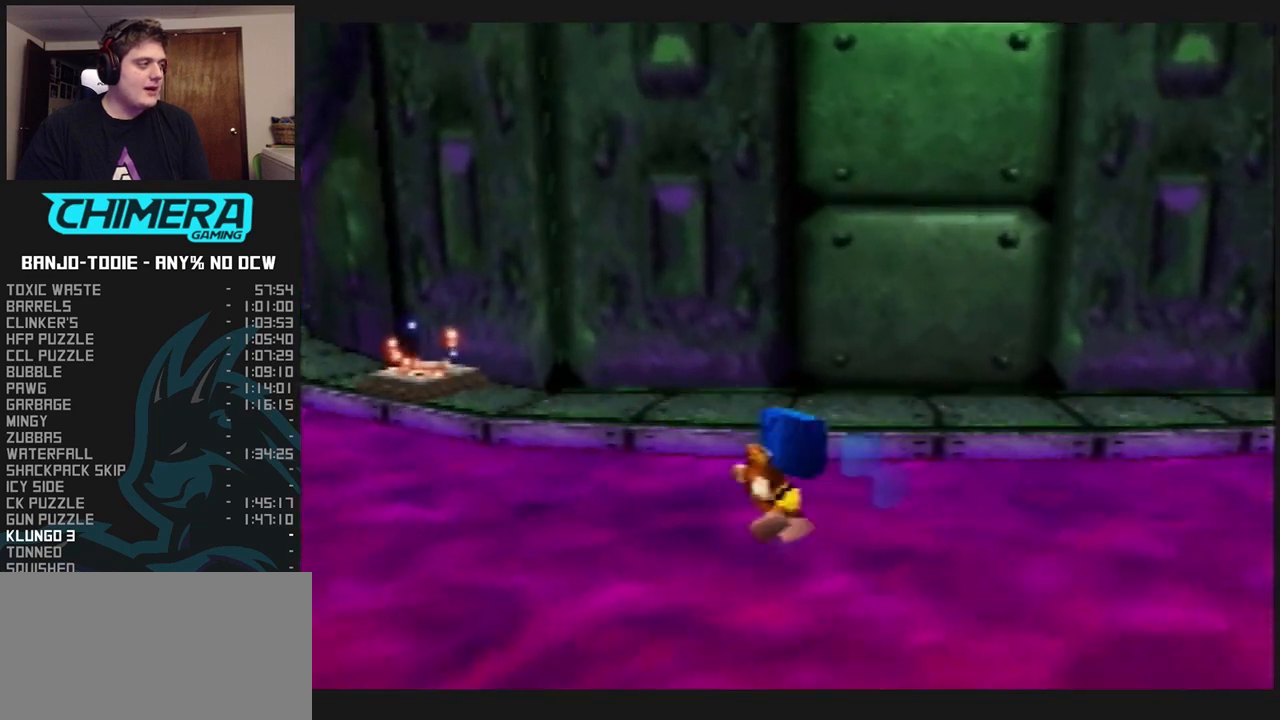
{"buttons": ["A", "L1"], "left_stick": "up", "events": [[100, "A", "down"]]}
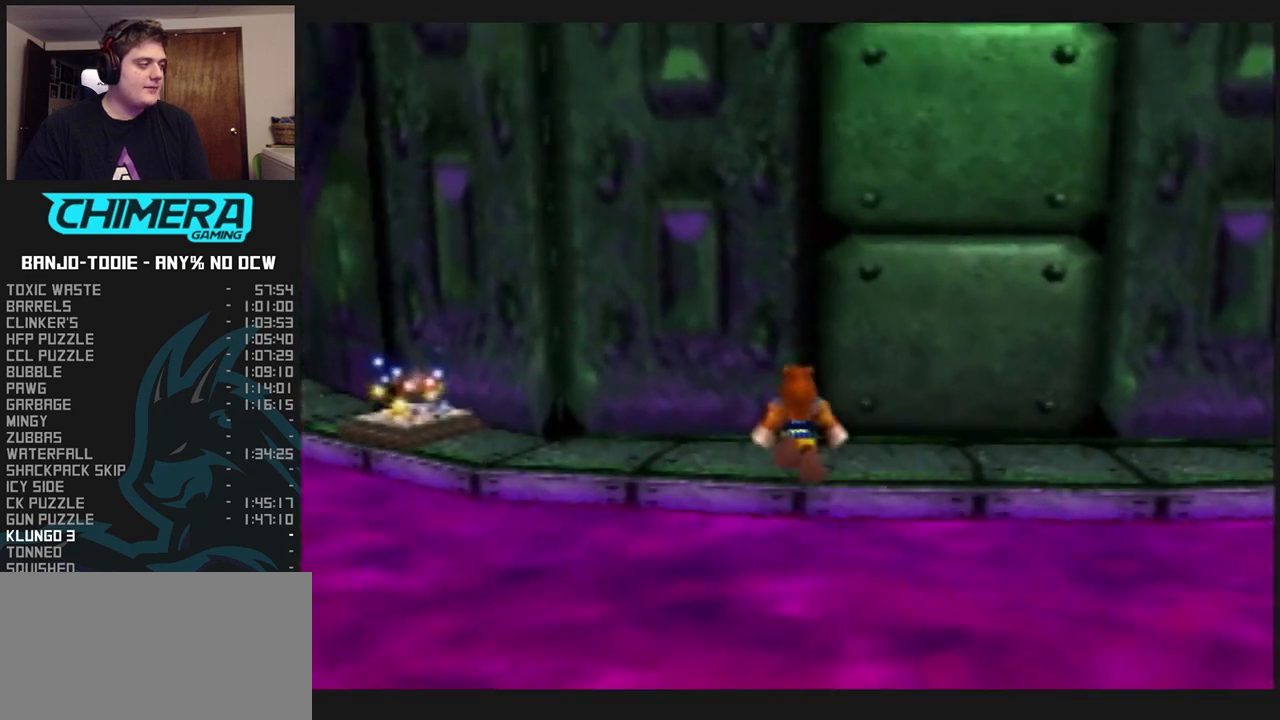
{"buttons": ["A", "L1"], "left_stick": "up", "events": []}
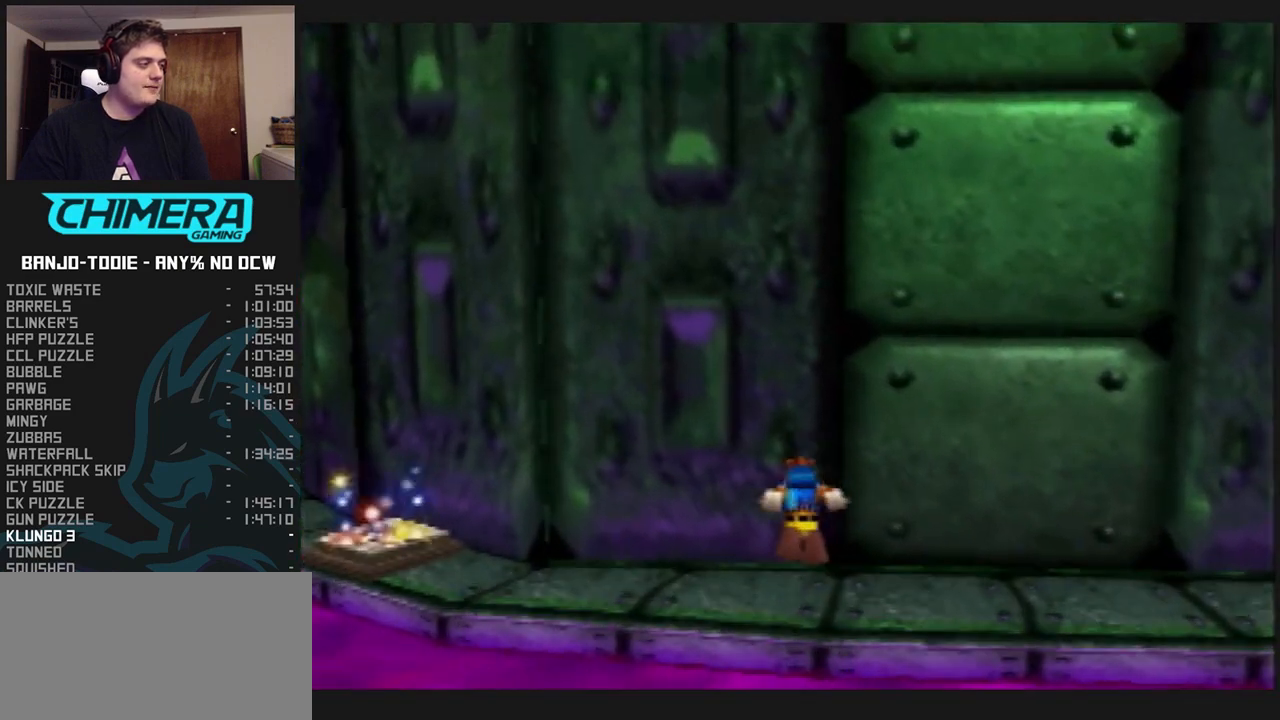
{"buttons": ["L1", "C_LEFT"], "left_stick": "left", "events": [[67, "A", "up"], [200, "C_LEFT", "down"], [333, "left_stick", "up-left"], [433, "C_LEFT", "up"], [433, "C_RIGHT", "down"], [433, "R1", "down"], [467, "C_LEFT", "down"], [467, "C_RIGHT", "up"], [467, "R1", "up"], [467, "left_stick", "left"]]}
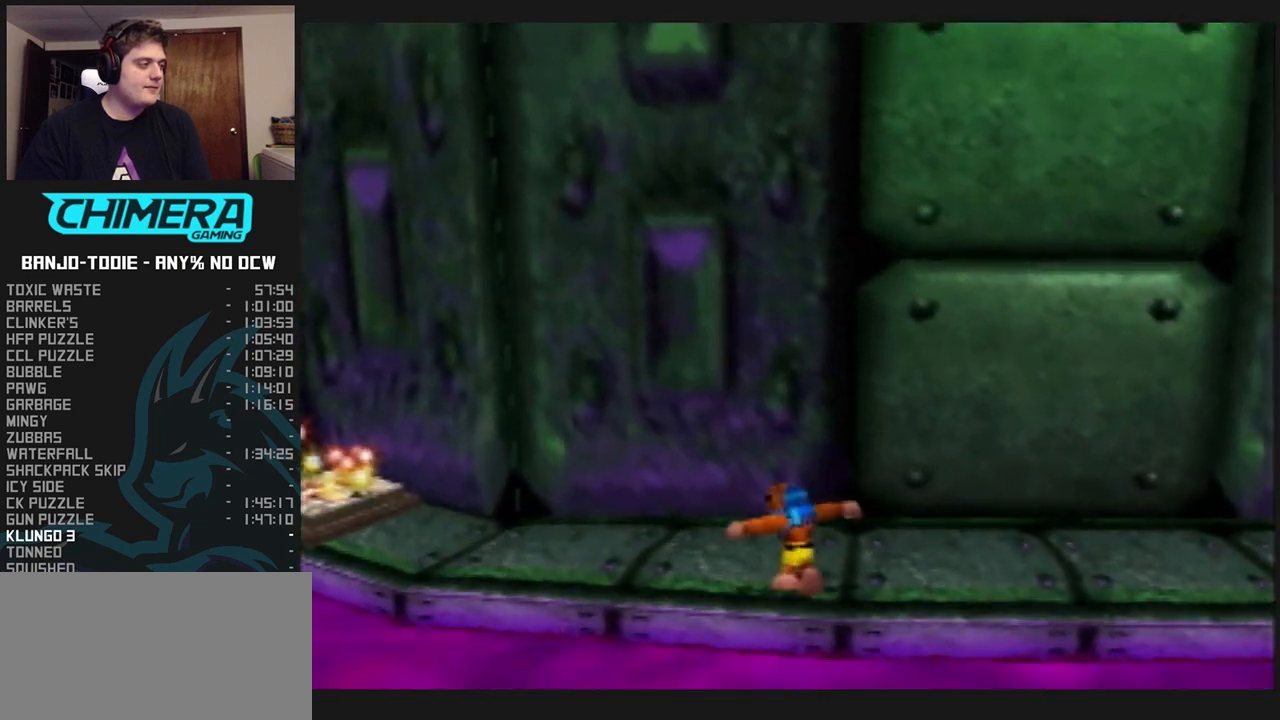
{"buttons": ["L1"], "left_stick": "left", "events": [[67, "C_LEFT", "up"], [167, "R1", "down"], [200, "R1", "up"], [233, "A", "down"], [267, "A", "up"], [333, "A", "down"], [400, "A", "up"]]}
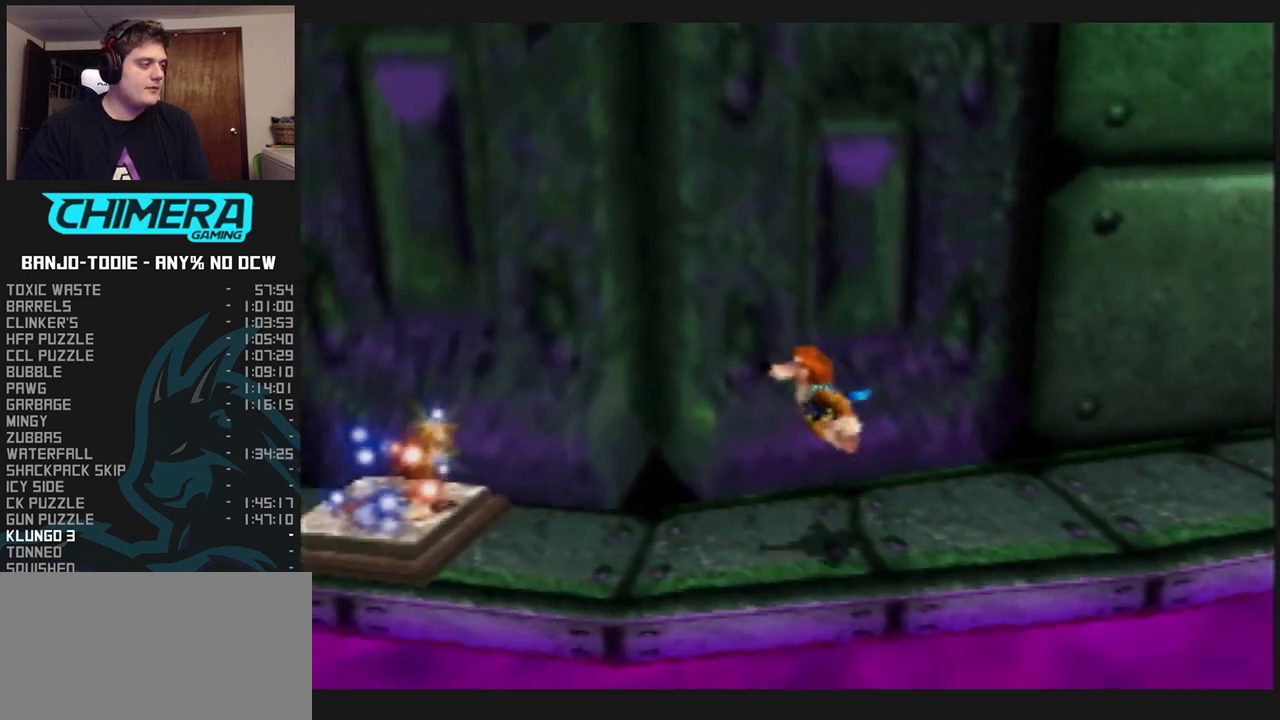
{"buttons": ["L1"], "left_stick": "left", "events": [[133, "R1", "down"], [167, "R1", "up"], [367, "A", "down"], [433, "A", "up"]]}
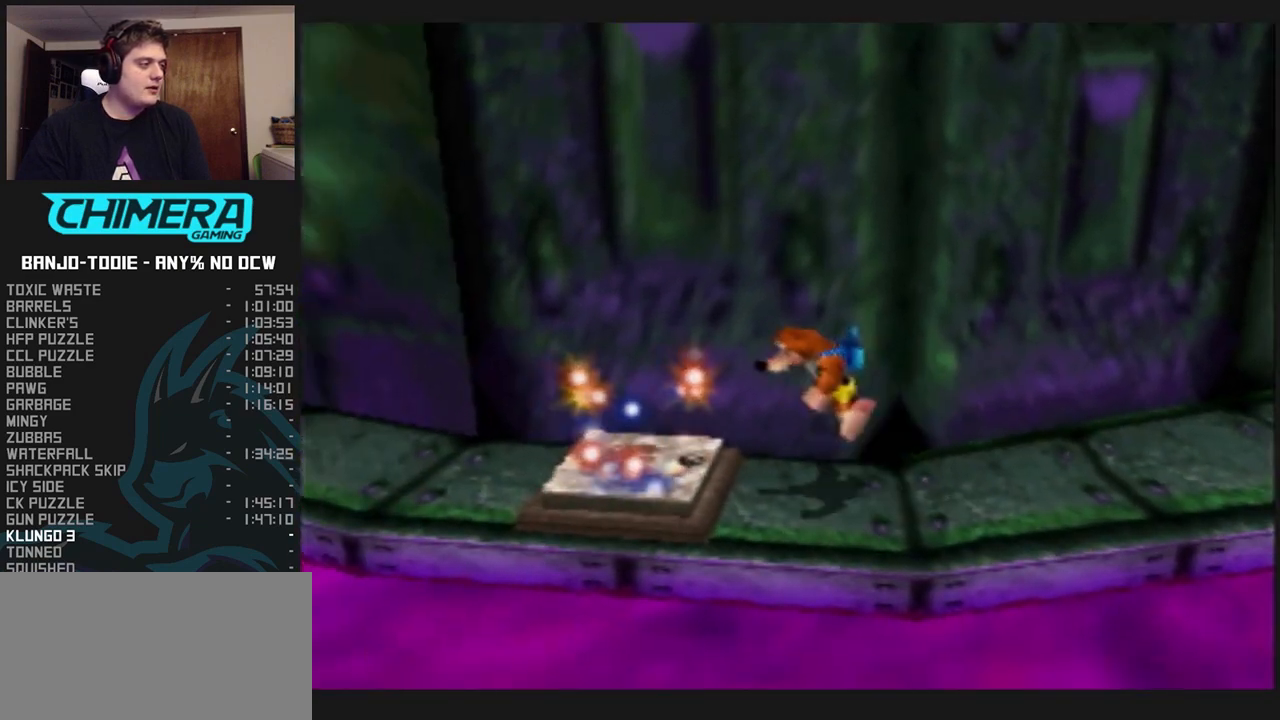
{"buttons": ["L1"], "left_stick": "center", "events": [[133, "left_stick", "up-left"], [233, "left_stick", "center"]]}
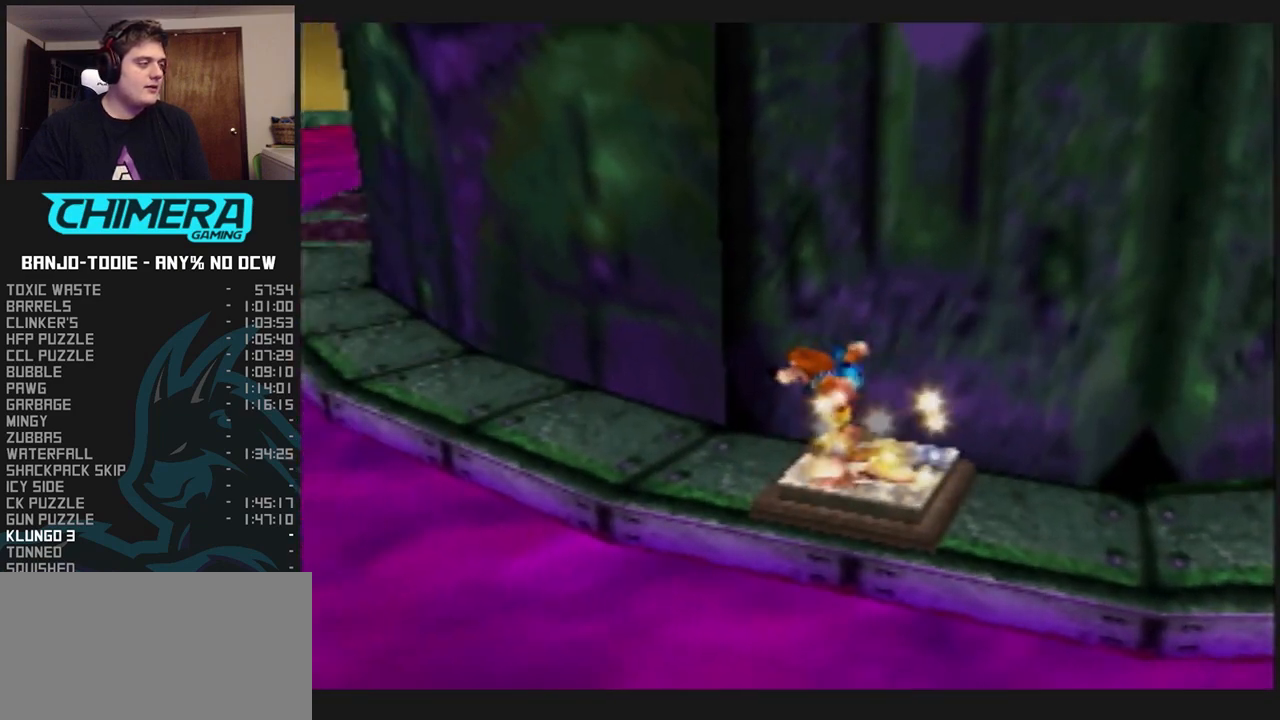
{"buttons": ["L1"], "left_stick": "center", "events": []}
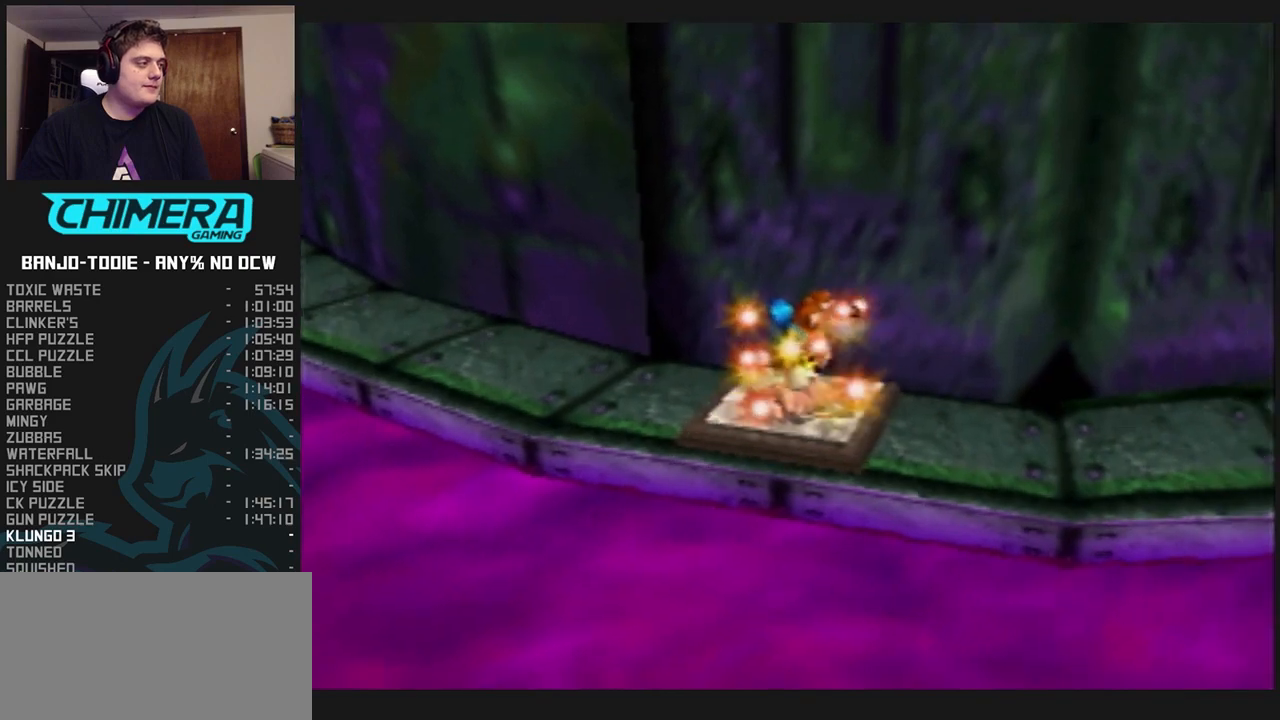
{"buttons": ["L1"], "left_stick": "center", "events": []}
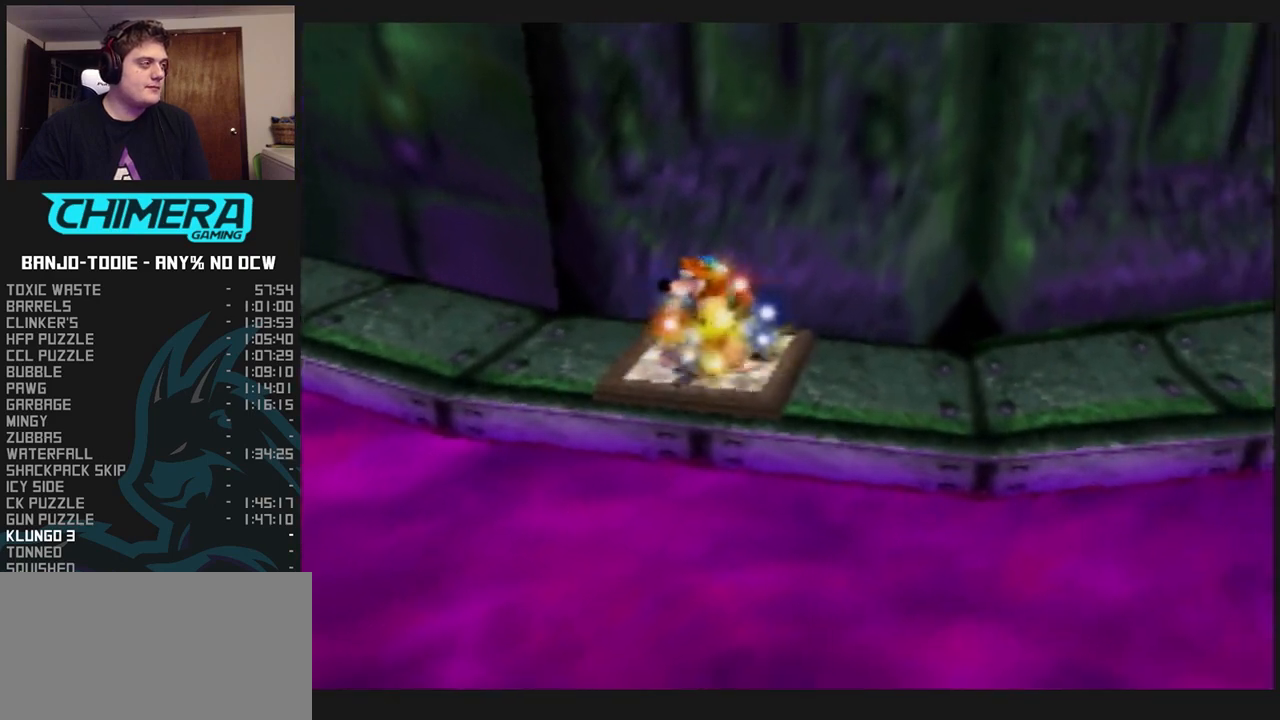
{"buttons": ["L1"], "left_stick": "center", "events": [[267, "A", "down"], [367, "A", "up"]]}
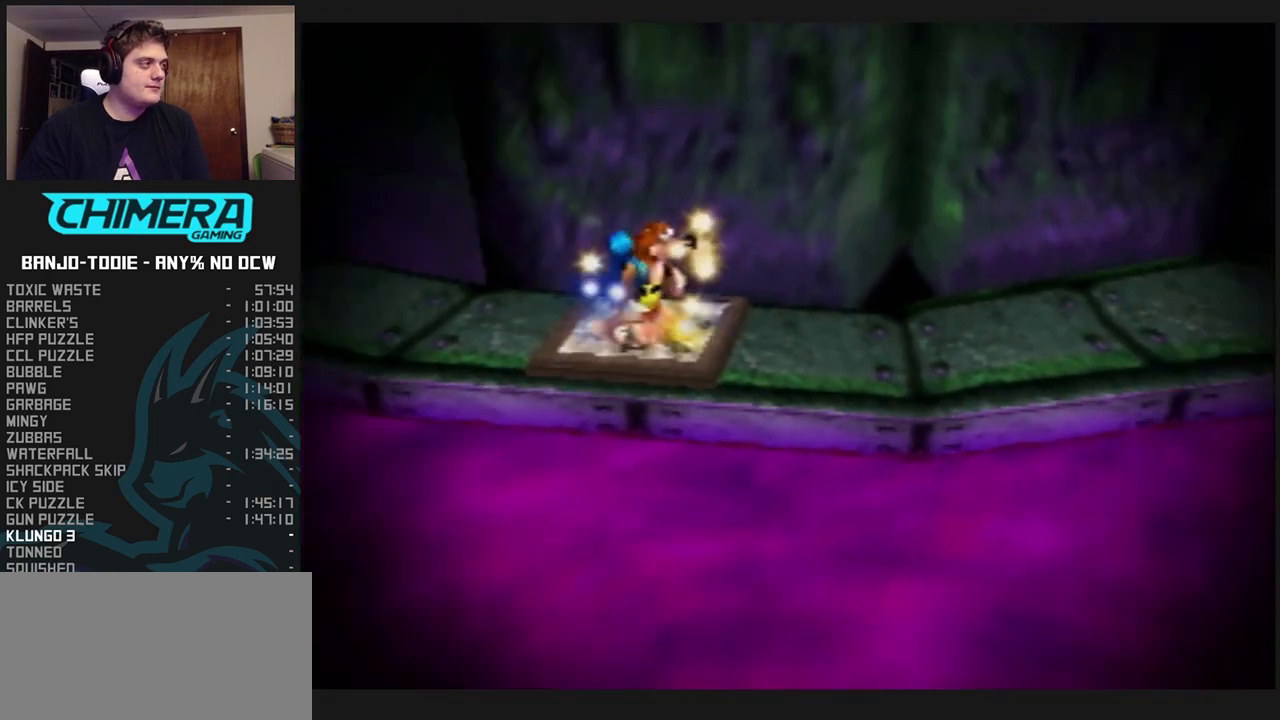
{"buttons": ["L1", "R1"], "left_stick": "up-left", "events": [[367, "R1", "down"], [367, "left_stick", "up-left"]]}
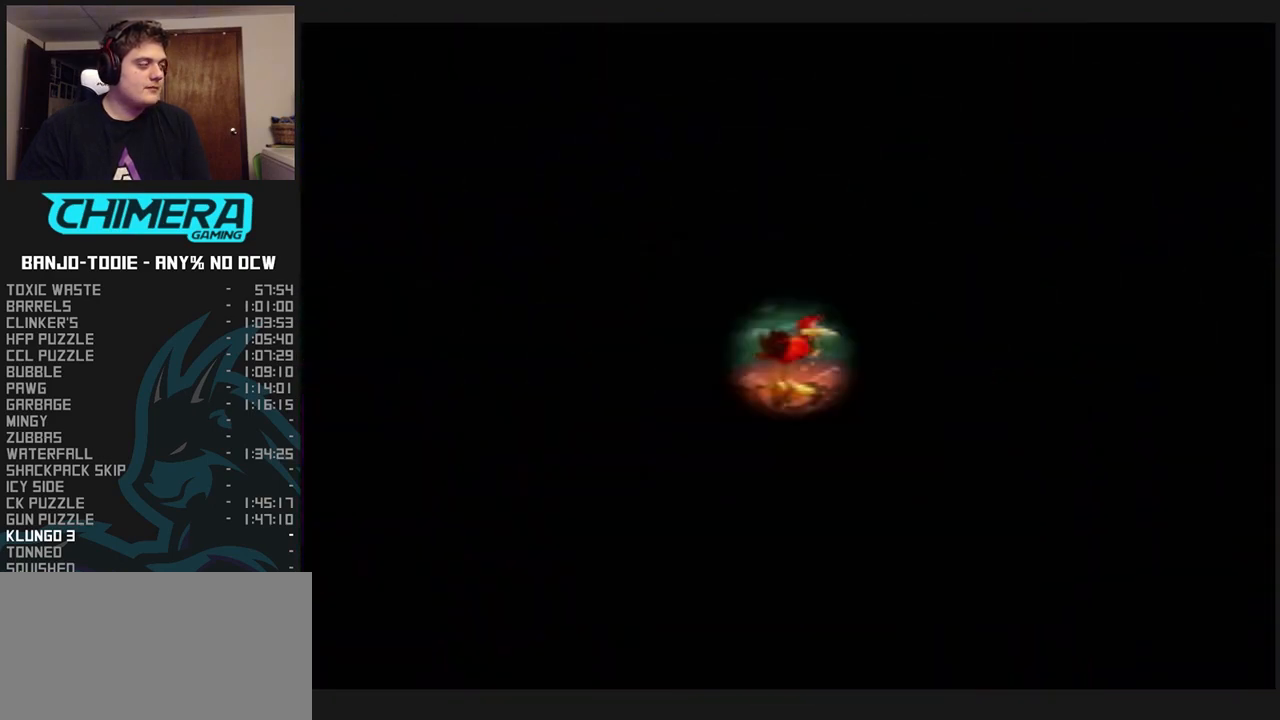
{"buttons": ["L1", "R1"], "left_stick": "up-left", "events": []}
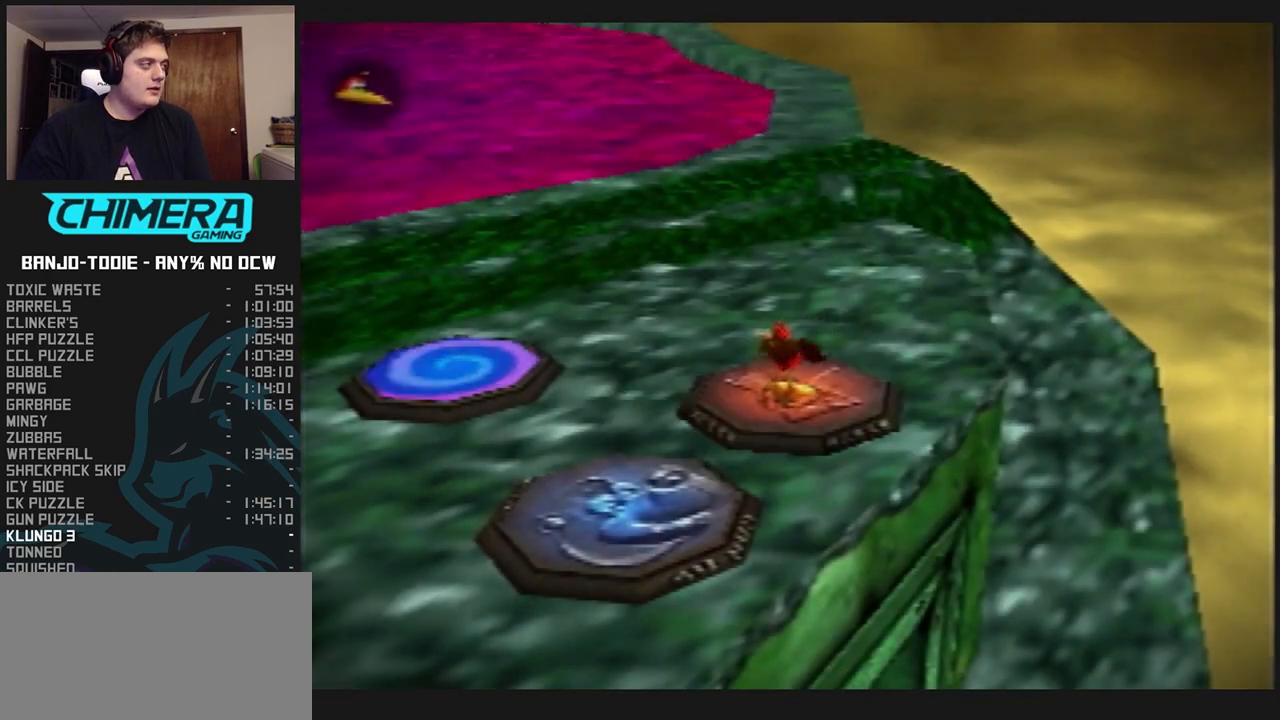
{"buttons": ["L1", "R1"], "left_stick": "up-left", "events": []}
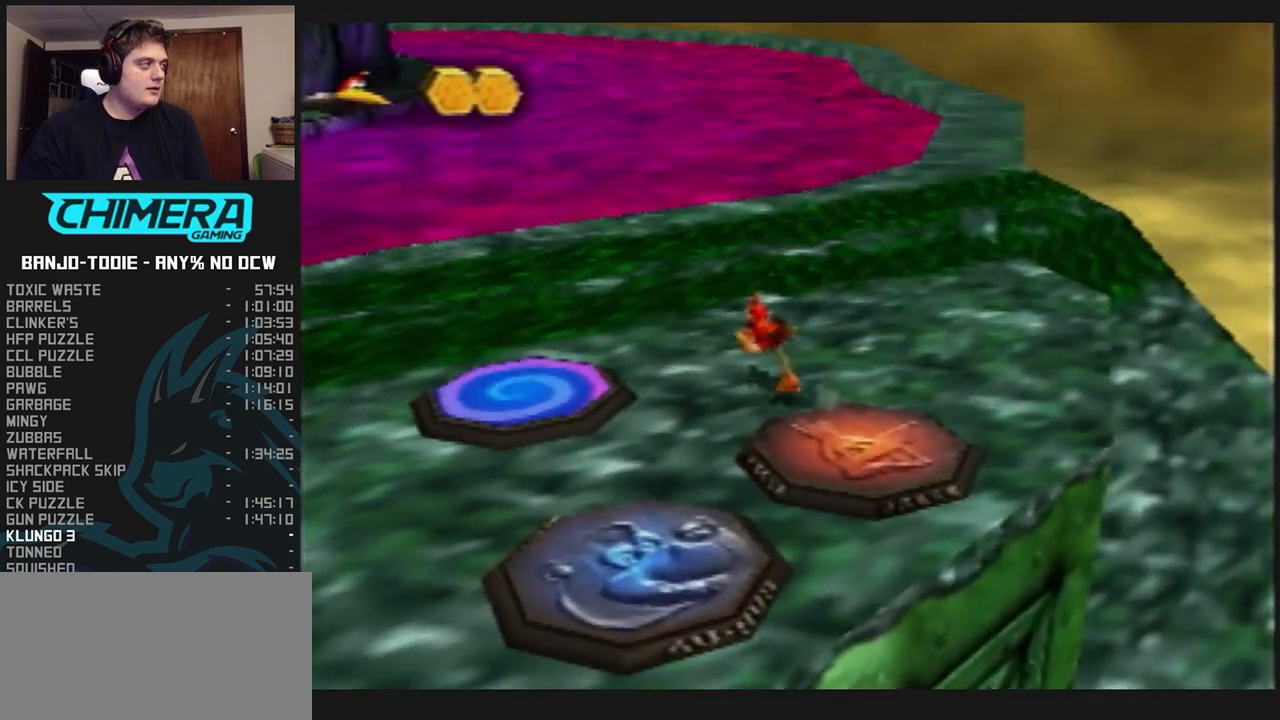
{"buttons": ["L1", "R1"], "left_stick": "up", "events": [[467, "left_stick", "up"]]}